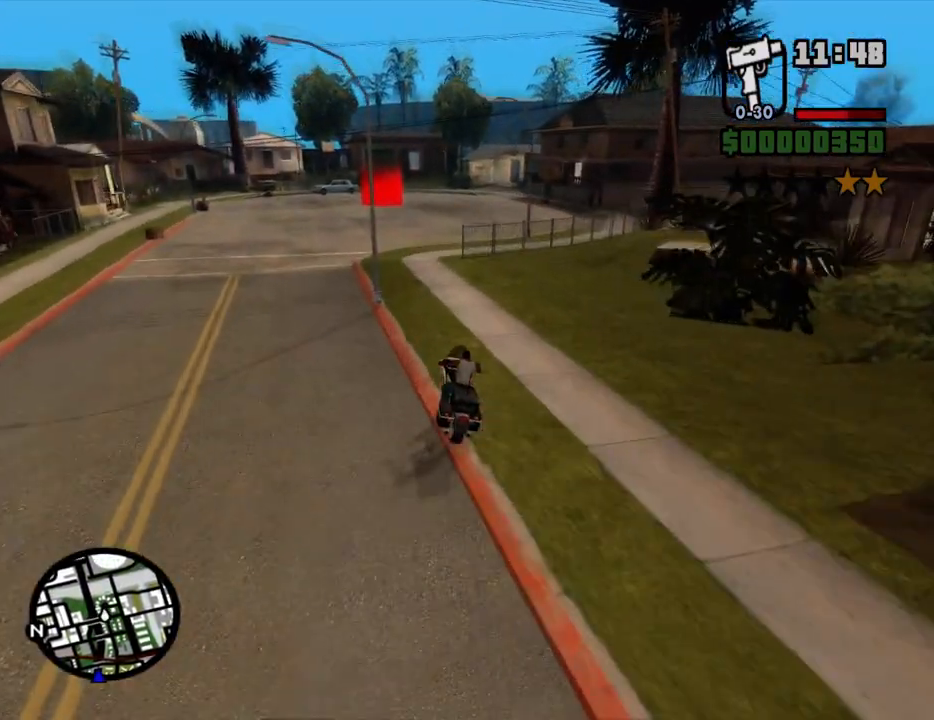
Gameplay with keyboard and mouse; each line is a JSON object with the keys and mouse buttons held at the frame after it. "events" lists presses ("down") and releases ("up") of "1", "2", "3", "4", "5", "6", "8", "a", "alt", "c", "ctrl", "d", "down", "e", "escape", "f", "f1", "f2", "f3", "g", "h", "left", "num2", "q", "r", "right", "s", "shift", "space", "t", "tab", "up", "v", "w", "x", "z", "mouse_left", "mouse_middle", "mouse_right", "mouse_wheel_up" and "mouse_wheel_down" between this image and that frame as [ms after this image, input, new state], when the widget could be followed in between. "mouse_left", "mouse_middle", "mouse_right", "mouse_wheel_up", "mouse_wheel_down" = the "left", "middle", "right", "wheel_up", "wheel_down" buttons of the "mouse" list. No other keys are recorded. Mouse movement is not recorded.
{"keys": ["2", "d", "w"], "mouse": [], "events": [[17, "2", "down"], [67, "d", "down"], [150, "2", "up"], [150, "w", "up"], [250, "5", "down"], [333, "5", "up"], [433, "w", "down"], [483, "2", "down"]]}
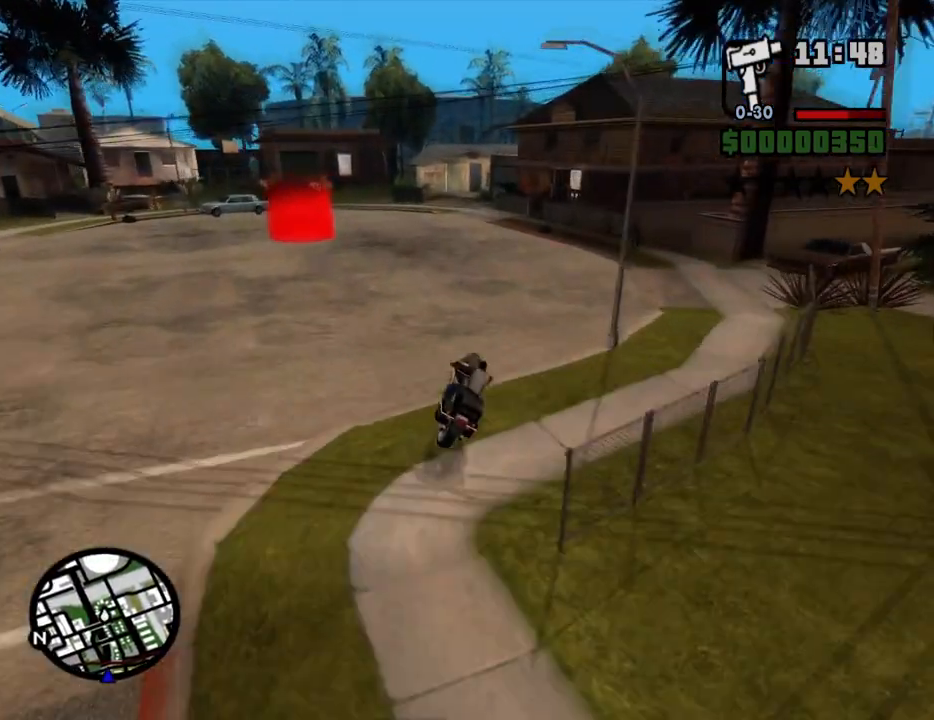
{"keys": ["s"], "mouse": [], "events": [[117, "2", "up"], [167, "2", "down"], [217, "d", "up"], [267, "2", "up"], [317, "d", "down"], [350, "2", "down"], [400, "d", "up"], [400, "w", "up"], [450, "2", "up"], [500, "s", "down"]]}
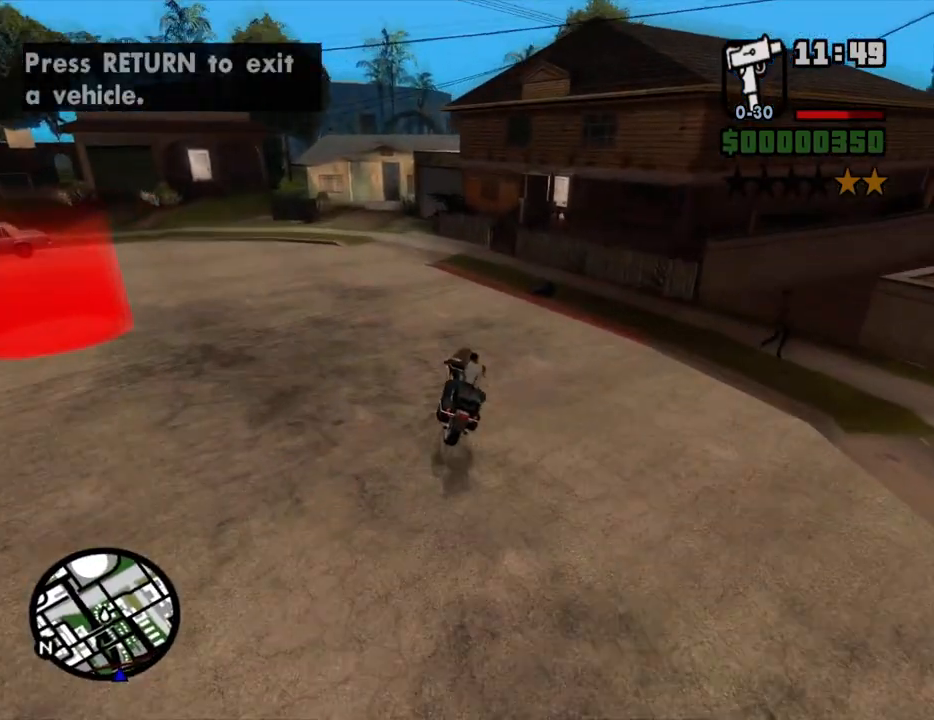
{"keys": ["5", "s", "space"], "mouse": [], "events": [[83, "5", "down"], [183, "space", "down"]]}
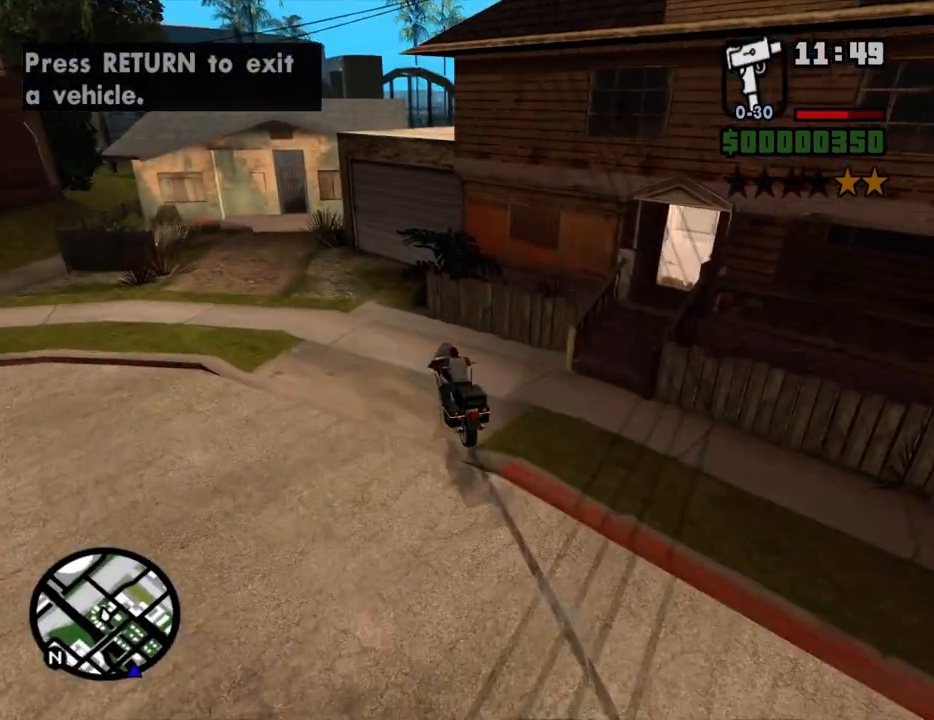
{"keys": ["5", "d", "s", "space"], "mouse": [], "events": [[433, "d", "down"]]}
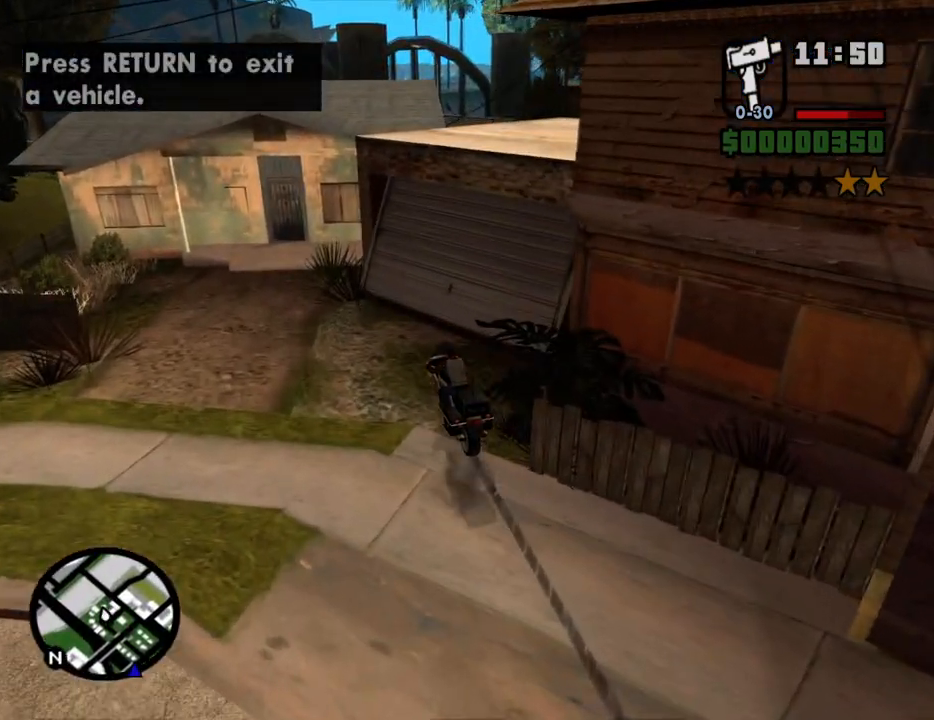
{"keys": ["d", "w"], "mouse": [], "events": [[33, "5", "up"], [33, "s", "up"], [33, "space", "up"], [317, "w", "down"], [350, "2", "down"], [500, "2", "up"]]}
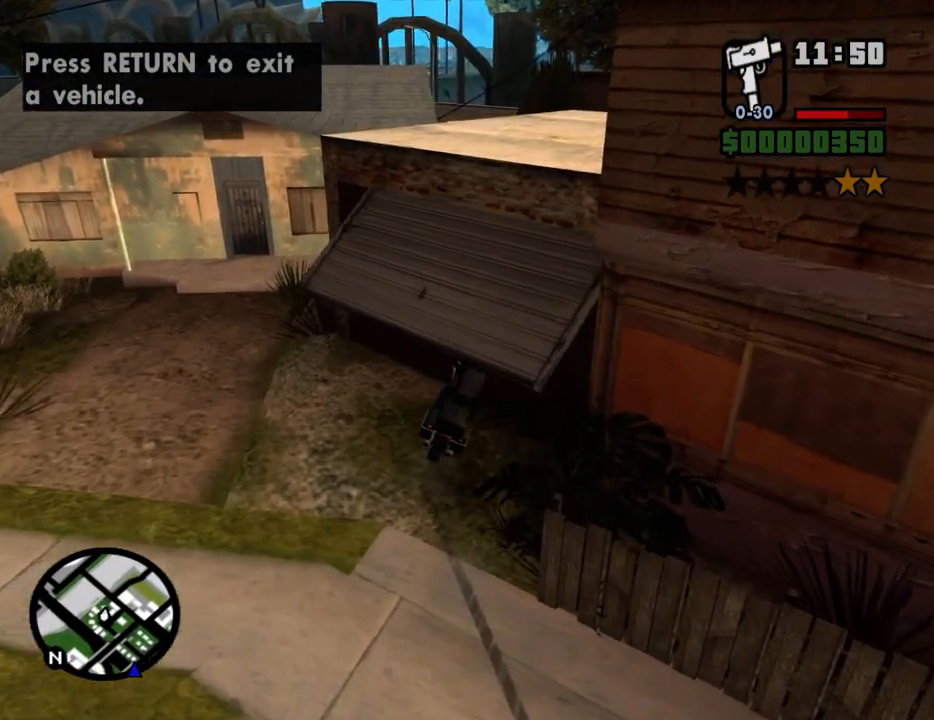
{"keys": ["f", "s"], "mouse": [], "events": [[50, "2", "down"], [133, "2", "up"], [183, "d", "up"], [183, "w", "up"], [283, "s", "down"], [367, "f", "down"]]}
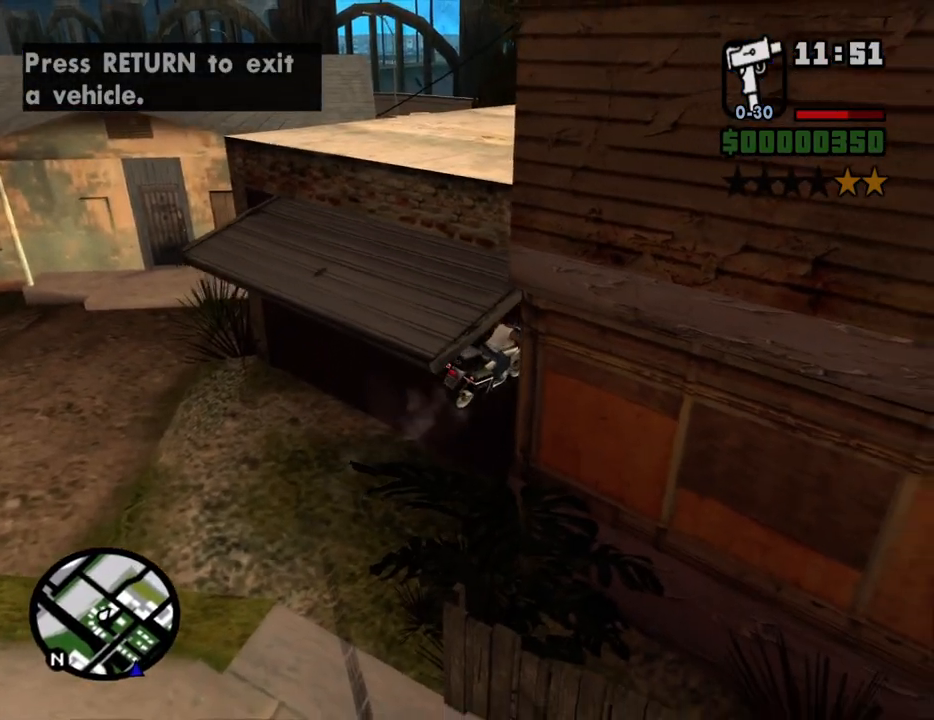
{"keys": [], "mouse": [], "events": [[17, "f", "up"], [17, "s", "up"], [100, "f", "down"], [150, "f", "up"], [250, "f", "down"], [333, "f", "up"], [383, "f", "down"], [483, "f", "up"]]}
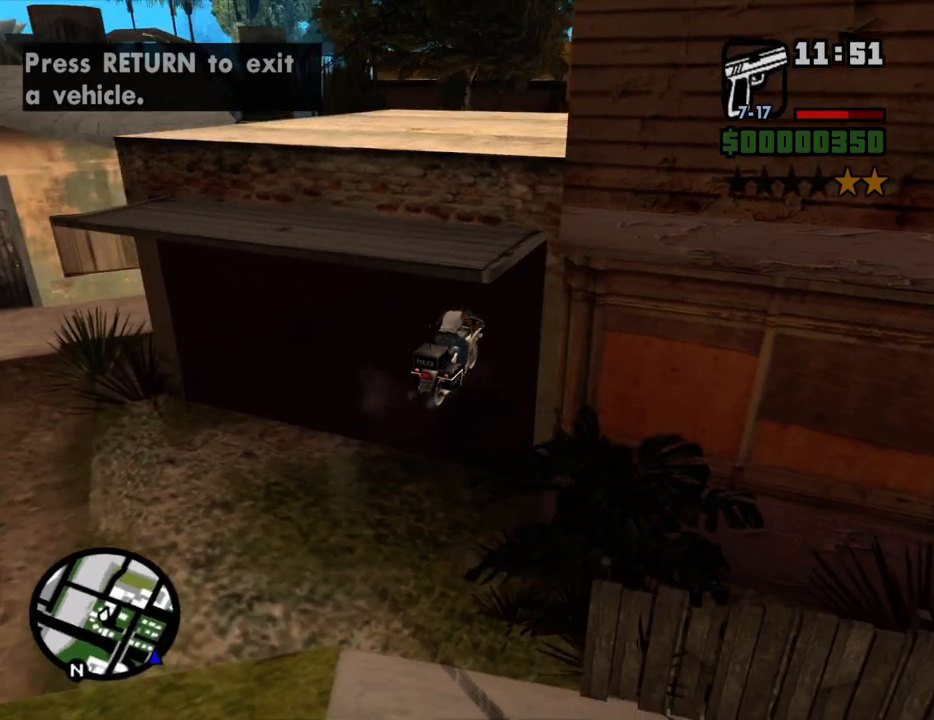
{"keys": ["s"], "mouse": [], "events": [[33, "s", "down"], [267, "space", "down"], [350, "space", "up"], [450, "space", "down"], [500, "space", "up"]]}
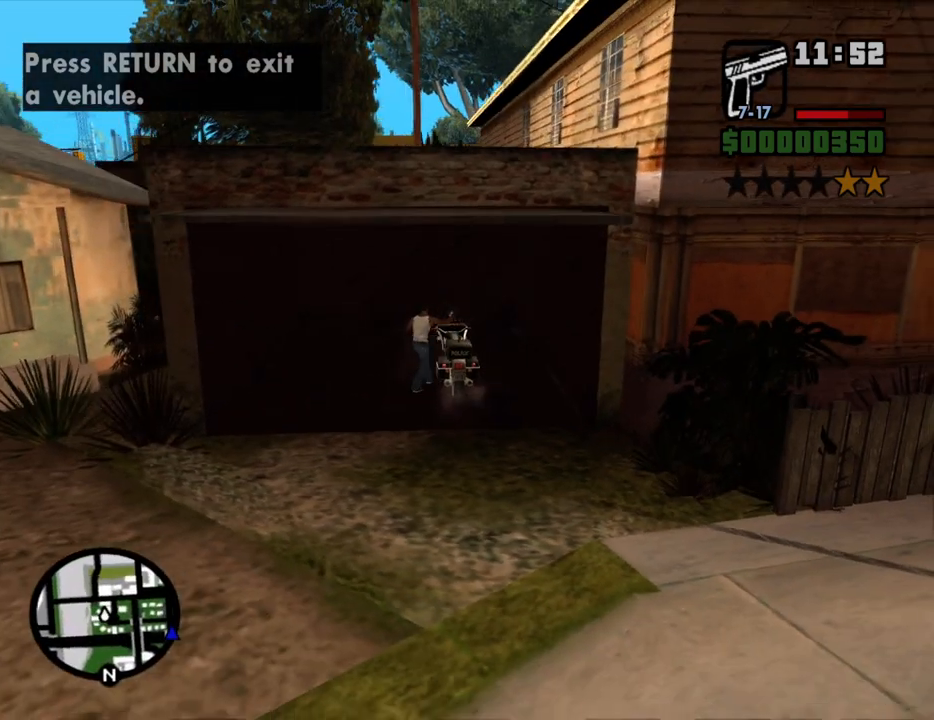
{"keys": ["s"], "mouse": [], "events": [[83, "space", "down"], [133, "space", "up"], [233, "space", "down"], [333, "space", "up"], [367, "space", "down"], [467, "space", "up"]]}
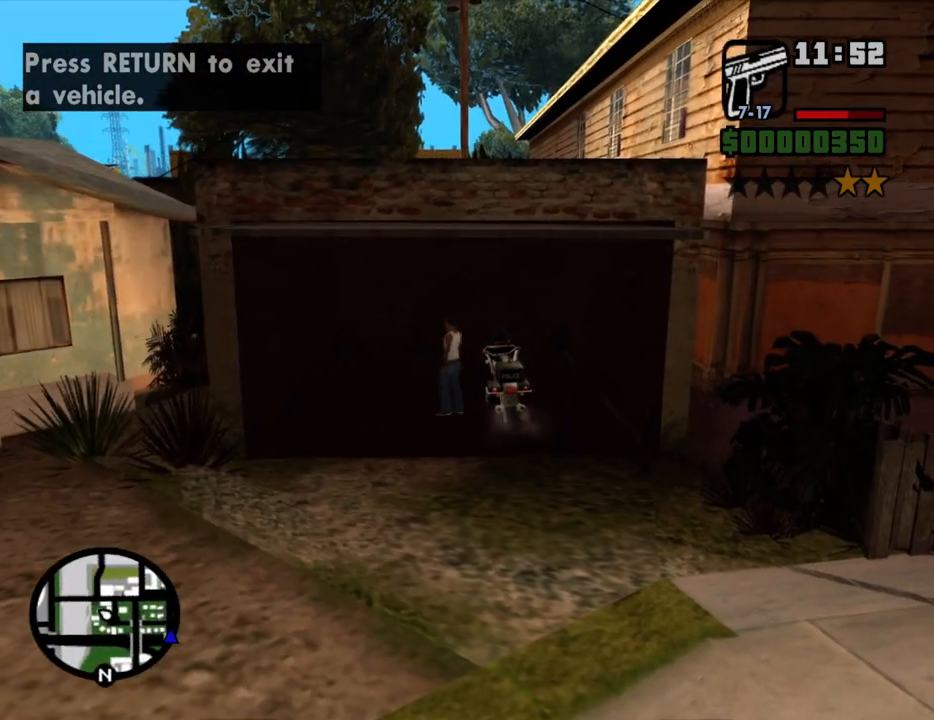
{"keys": ["d", "s"], "mouse": [], "events": [[67, "space", "down"], [150, "space", "up"], [200, "d", "down"], [250, "space", "down"], [300, "space", "up"], [383, "space", "down"], [433, "space", "up"]]}
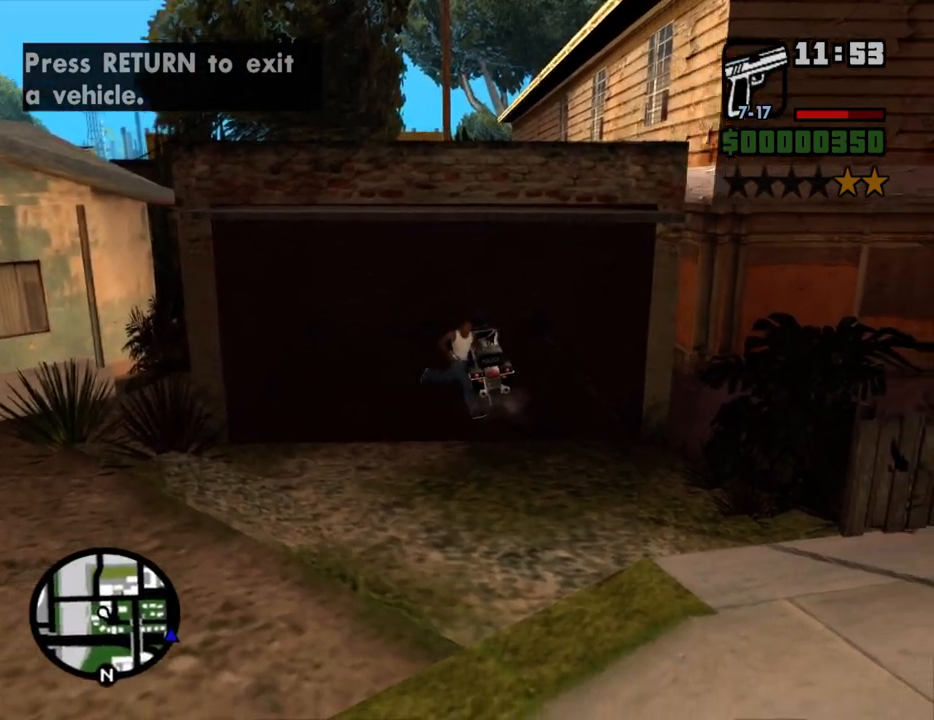
{"keys": ["d", "s"], "mouse": [], "events": [[33, "space", "down"], [117, "space", "up"], [217, "space", "down"], [267, "space", "up"], [400, "space", "down"], [450, "space", "up"]]}
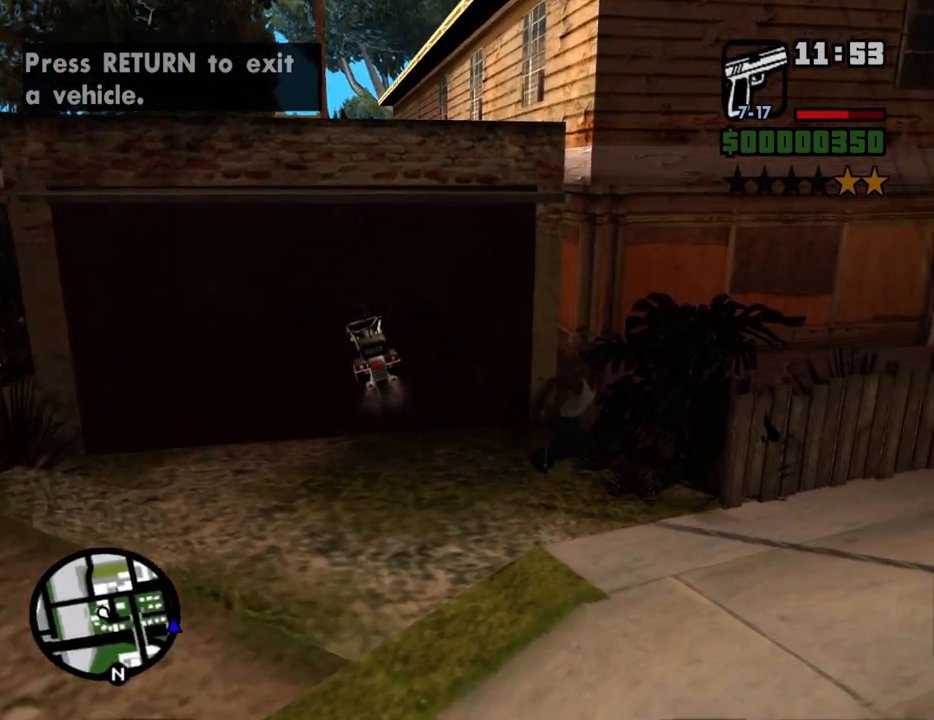
{"keys": ["d", "space", "w"], "mouse": [], "events": [[50, "space", "down"], [133, "space", "up"], [183, "s", "up"], [233, "space", "down"], [283, "w", "down"], [333, "space", "up"], [417, "space", "down"]]}
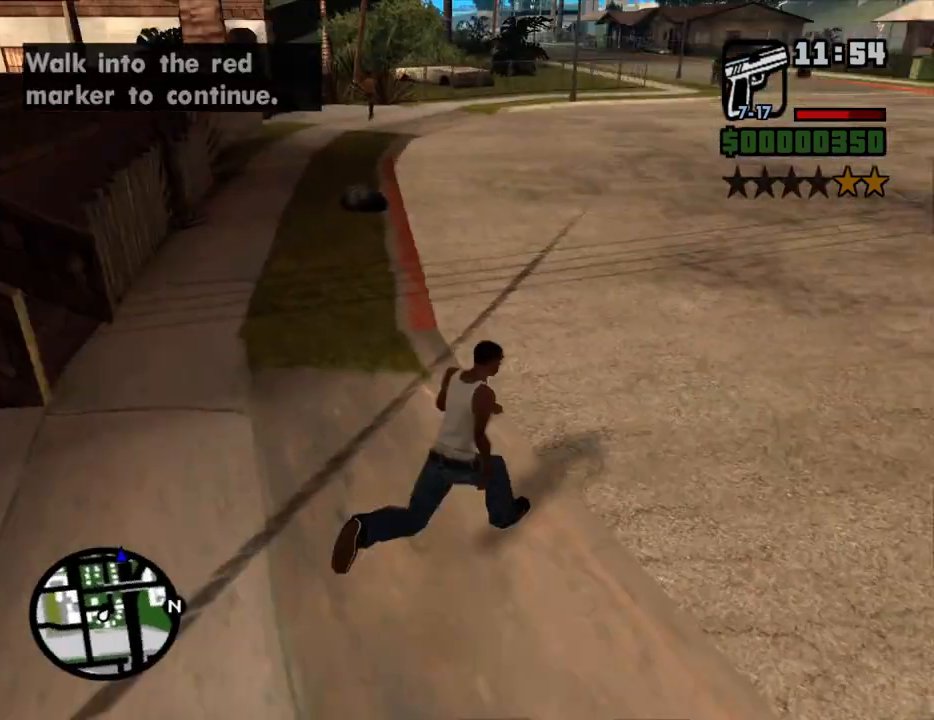
{"keys": ["w"], "mouse": [], "events": [[17, "space", "up"], [100, "space", "down"], [150, "d", "up"], [150, "space", "up"], [250, "space", "down"], [333, "space", "up"], [433, "space", "down"], [483, "space", "up"]]}
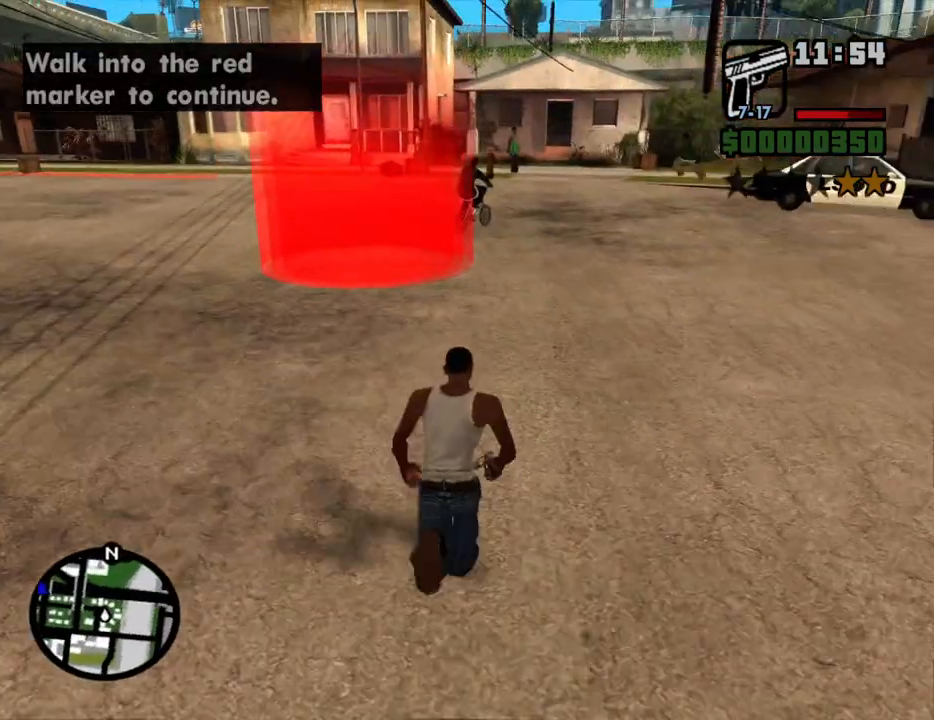
{"keys": ["w"], "mouse": [], "events": [[83, "space", "down"], [167, "space", "up"], [267, "space", "down"], [317, "space", "up"], [400, "space", "down"], [500, "space", "up"]]}
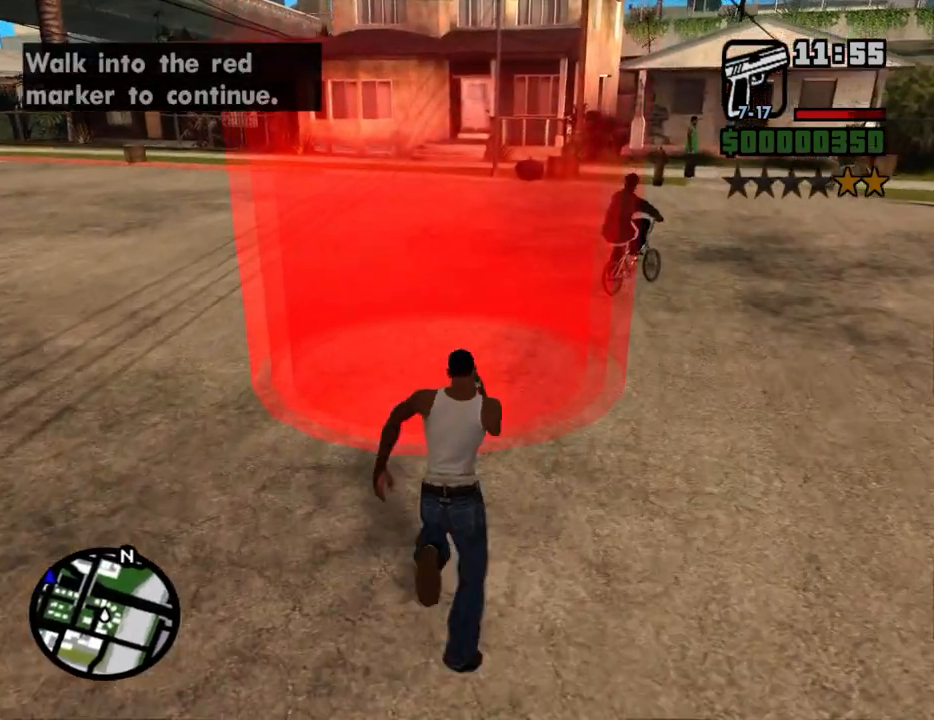
{"keys": ["a", "d"], "mouse": [], "events": [[83, "space", "down"], [183, "space", "up"], [283, "space", "down"], [333, "d", "down"], [367, "a", "down"], [367, "d", "up"], [367, "space", "up"], [467, "d", "down"], [467, "w", "up"]]}
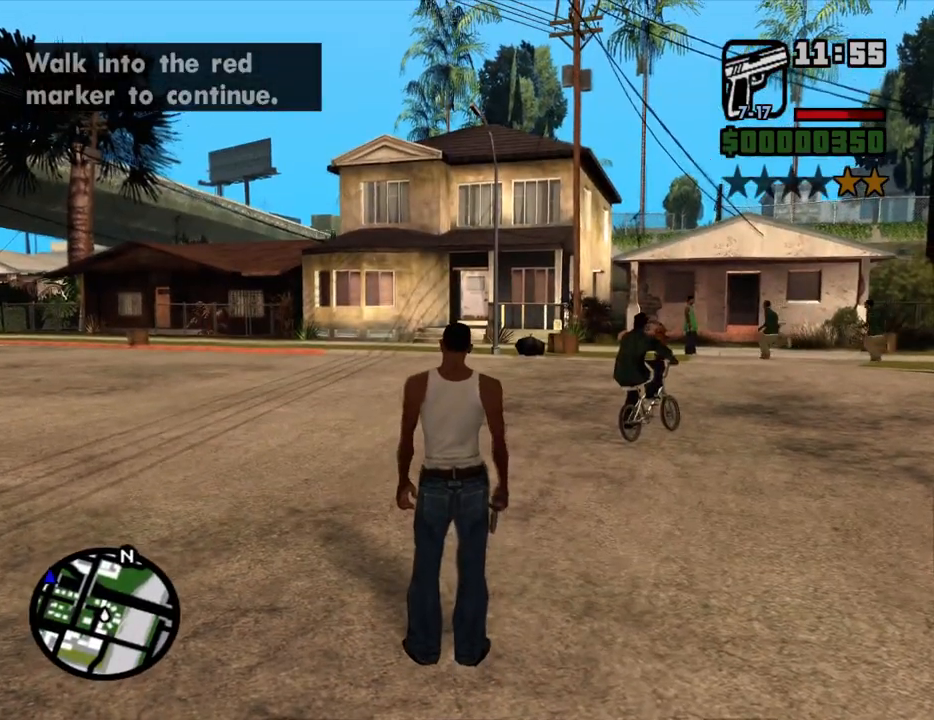
{"keys": ["space"], "mouse": [], "events": [[17, "a", "up"], [17, "space", "down"], [67, "d", "up"], [100, "a", "down"], [100, "space", "up"], [100, "w", "down"], [200, "a", "up"], [200, "d", "down"], [200, "w", "up"], [250, "space", "down"], [300, "d", "up"], [333, "a", "down"], [333, "space", "up"], [383, "a", "up"], [433, "d", "down"], [483, "d", "up"], [483, "space", "down"]]}
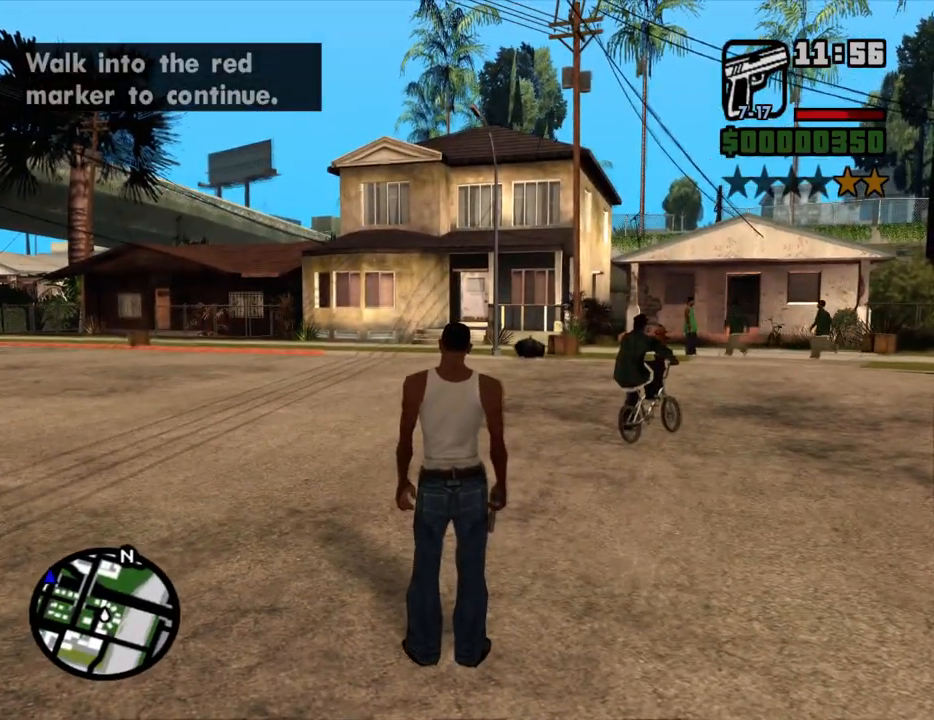
{"keys": ["a", "w"], "mouse": [], "events": [[33, "space", "up"], [167, "d", "down"], [167, "space", "down"], [217, "d", "up"], [267, "a", "down"], [267, "space", "up"], [267, "w", "down"], [350, "a", "up"], [350, "d", "down"], [350, "w", "up"], [400, "d", "up"], [400, "space", "down"], [500, "a", "down"], [500, "space", "up"], [500, "w", "down"]]}
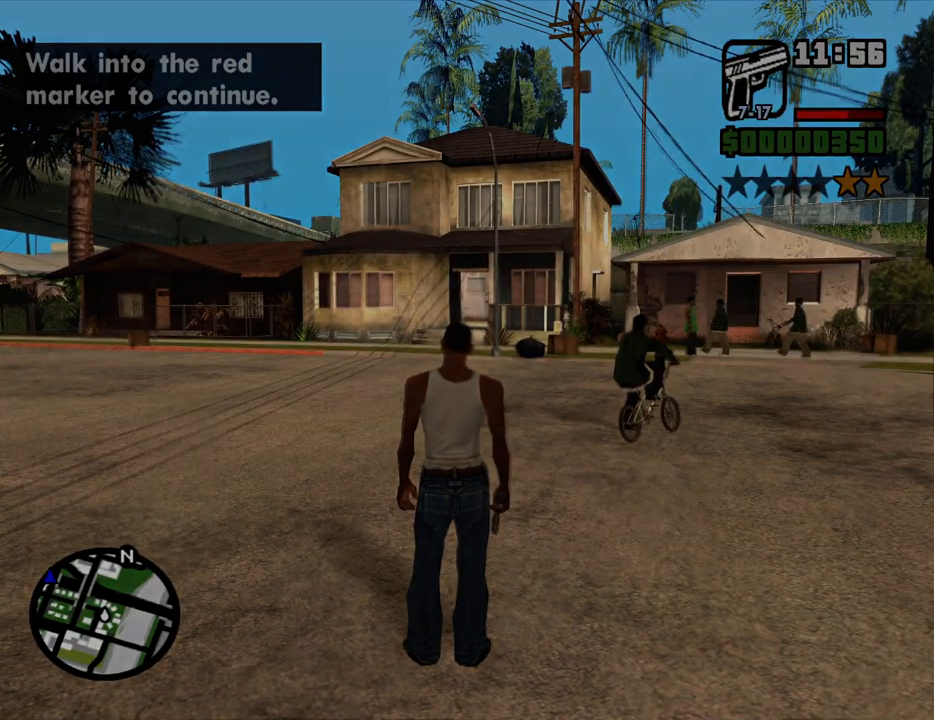
{"keys": [], "mouse": [], "events": [[50, "a", "up"], [50, "d", "down"], [50, "w", "up"], [83, "space", "down"], [133, "d", "up"], [183, "space", "up"], [183, "w", "down"], [283, "d", "down"], [283, "w", "up"], [333, "d", "up"], [333, "space", "down"], [417, "space", "up"]]}
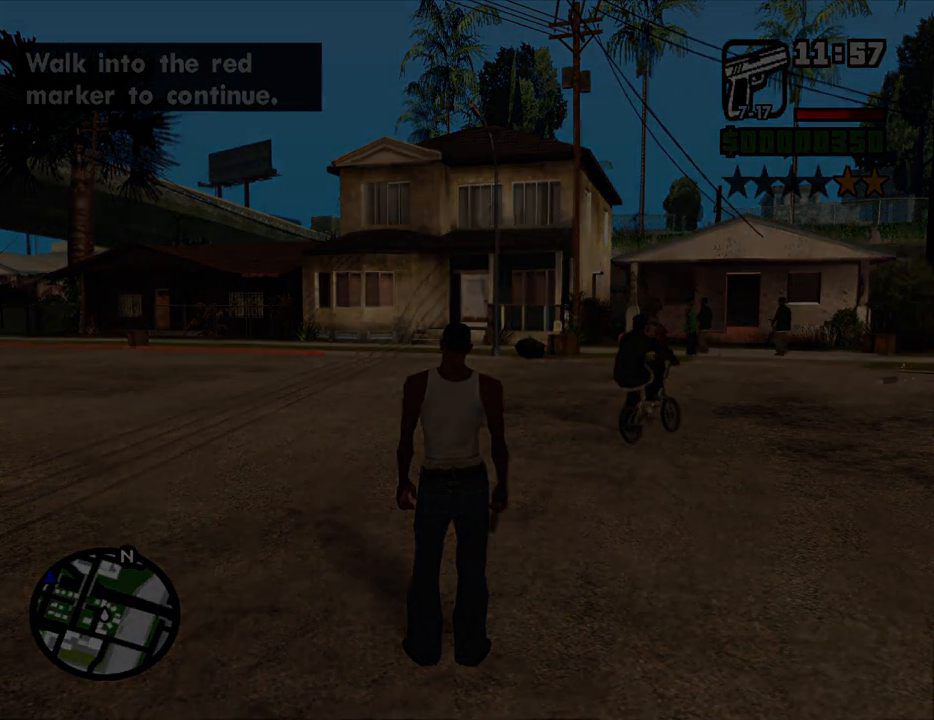
{"keys": [], "mouse": [], "events": []}
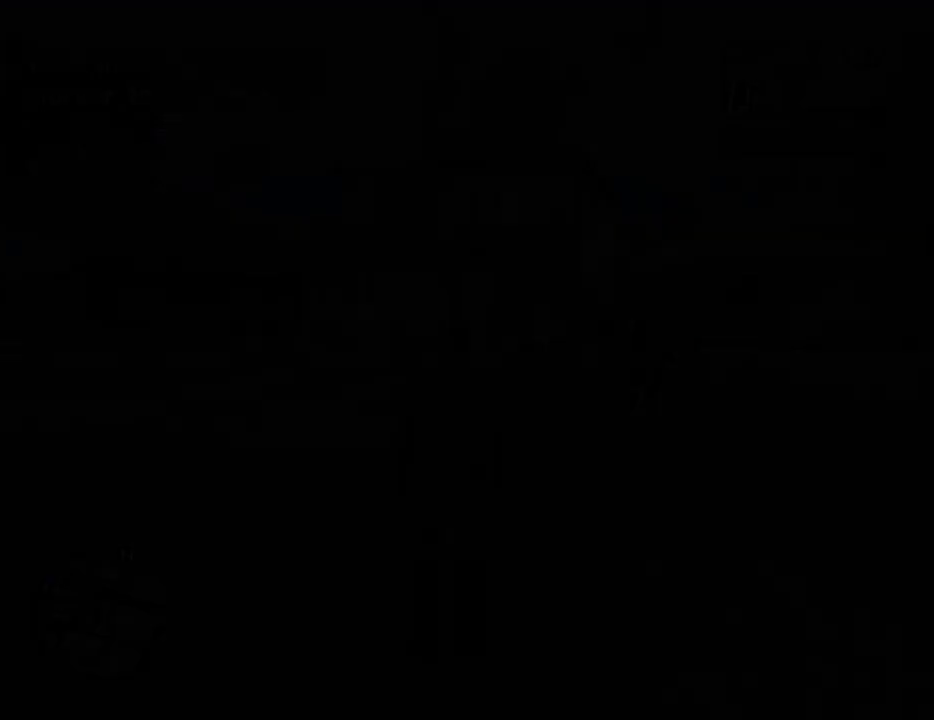
{"keys": [], "mouse": [], "events": []}
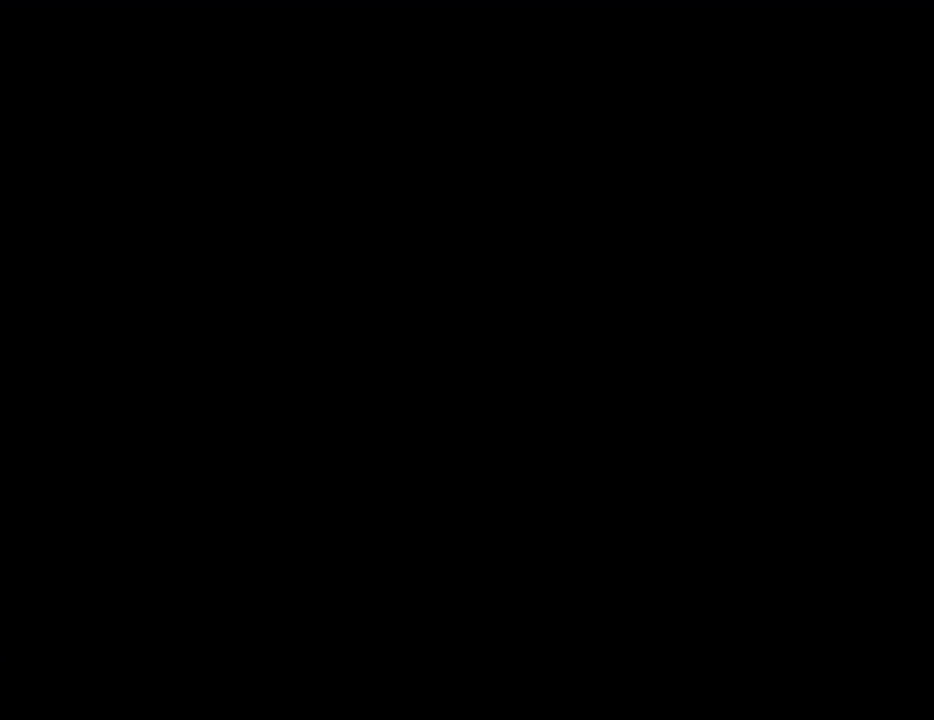
{"keys": [], "mouse": [], "events": []}
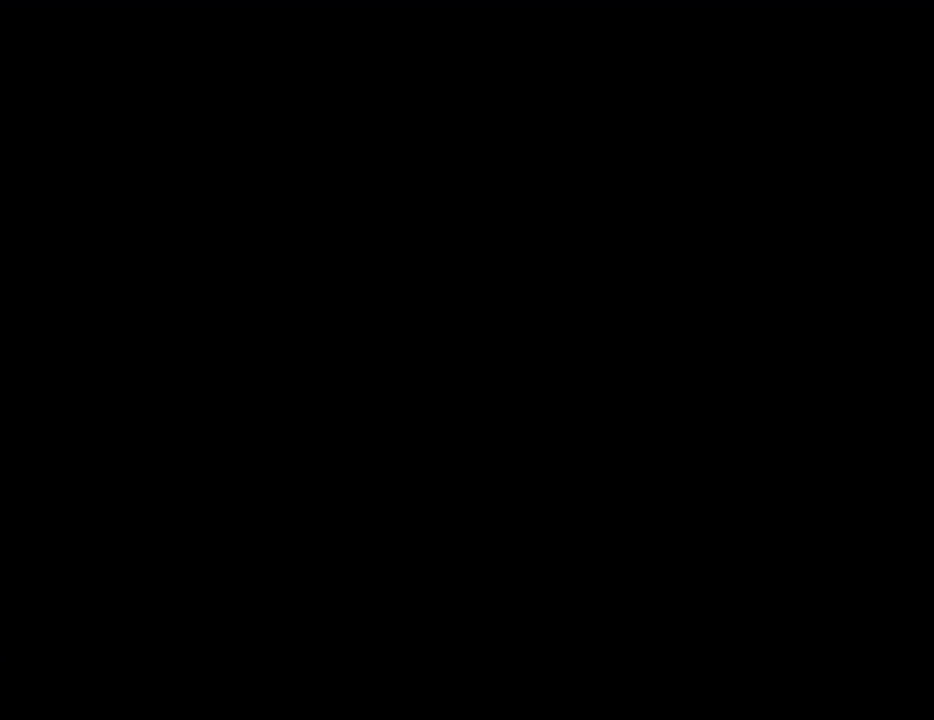
{"keys": ["w"], "mouse": [], "events": [[150, "space", "down"], [250, "a", "down"], [250, "space", "up"], [250, "w", "down"], [333, "a", "up"], [333, "d", "down"], [333, "w", "up"], [383, "d", "up"], [383, "space", "down"], [433, "w", "down"], [483, "space", "up"]]}
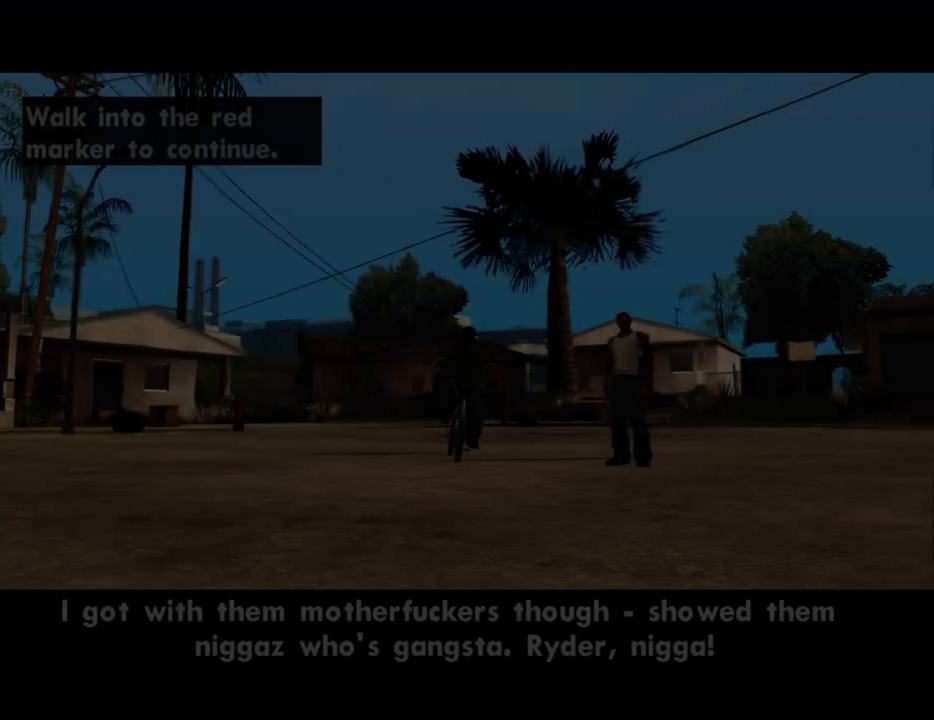
{"keys": [], "mouse": [], "events": [[33, "d", "down"], [33, "w", "up"], [117, "d", "up"], [167, "w", "down"], [217, "w", "up"], [317, "space", "down"], [350, "w", "down"], [400, "a", "down"], [400, "space", "up"], [450, "a", "up"], [450, "w", "up"]]}
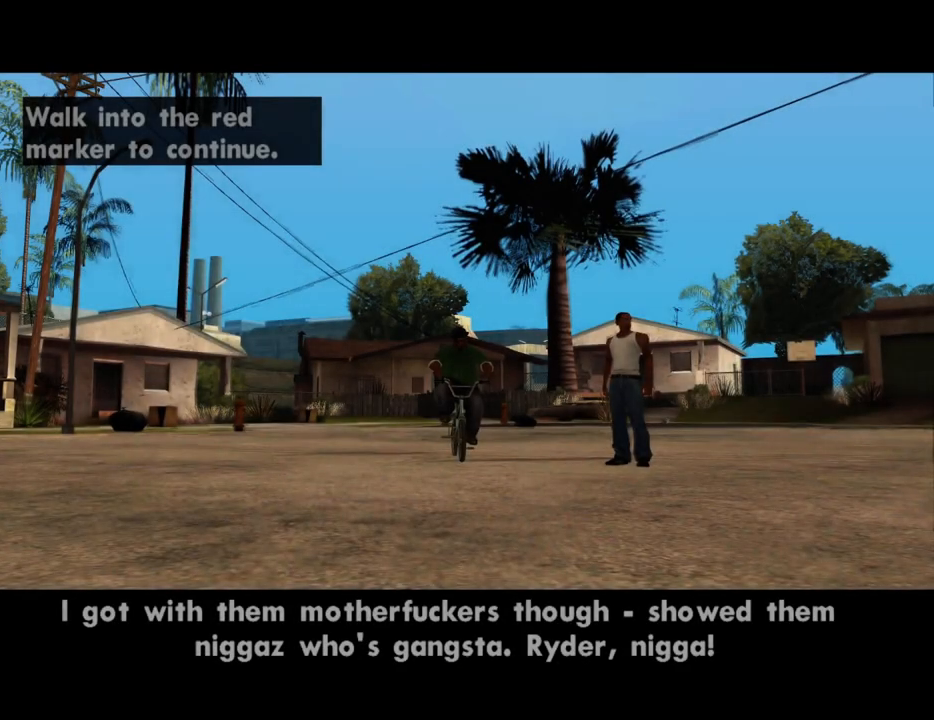
{"keys": [], "mouse": [], "events": []}
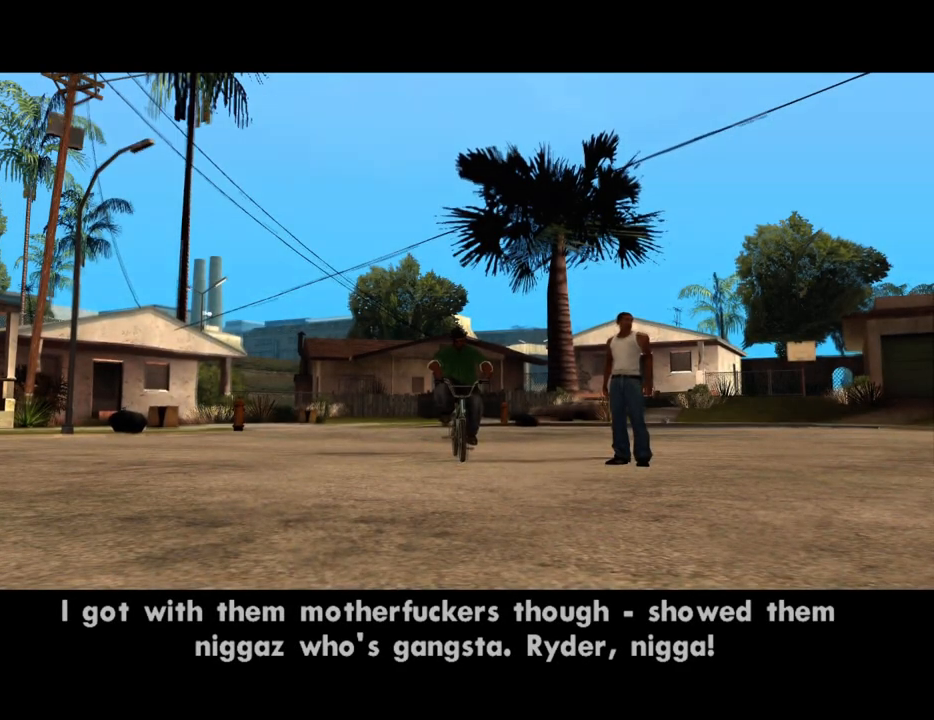
{"keys": [], "mouse": [], "events": [[17, "d", "down"], [67, "d", "up"], [67, "space", "down"], [150, "a", "down"], [150, "space", "up"], [250, "a", "up"], [300, "space", "down"], [383, "space", "up"]]}
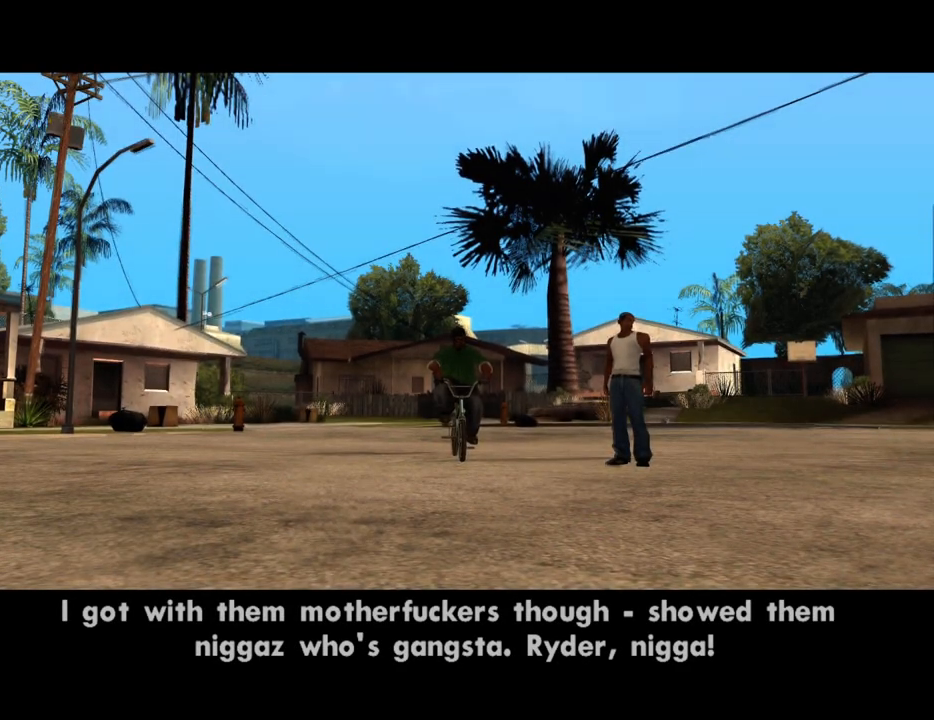
{"keys": [], "mouse": [], "events": []}
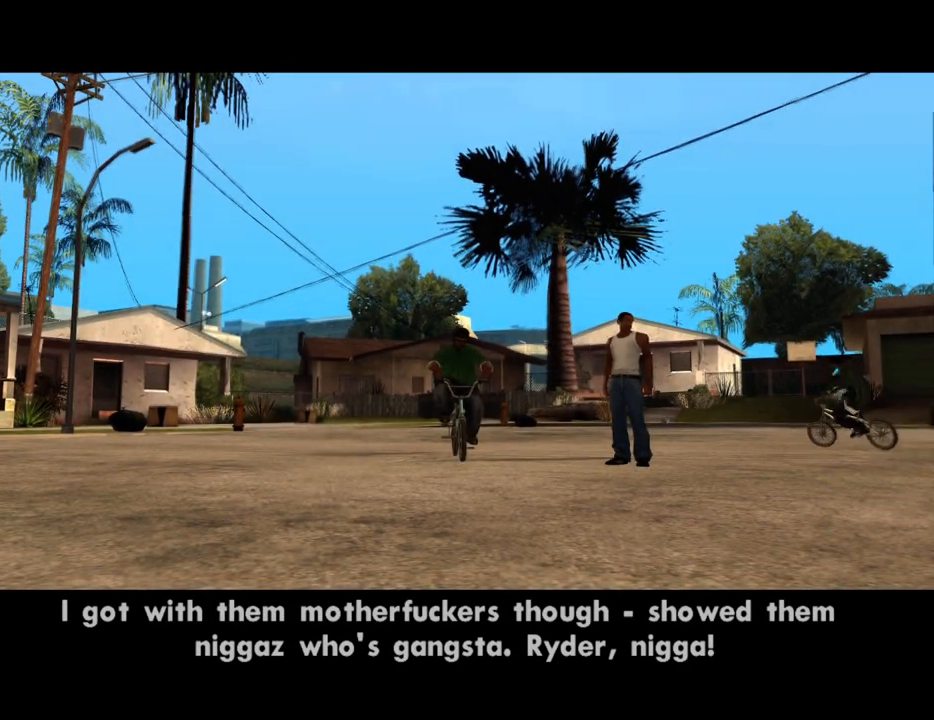
{"keys": ["space"], "mouse": [], "events": [[233, "a", "down"], [233, "space", "down"], [283, "space", "up"], [367, "a", "up"], [417, "space", "down"]]}
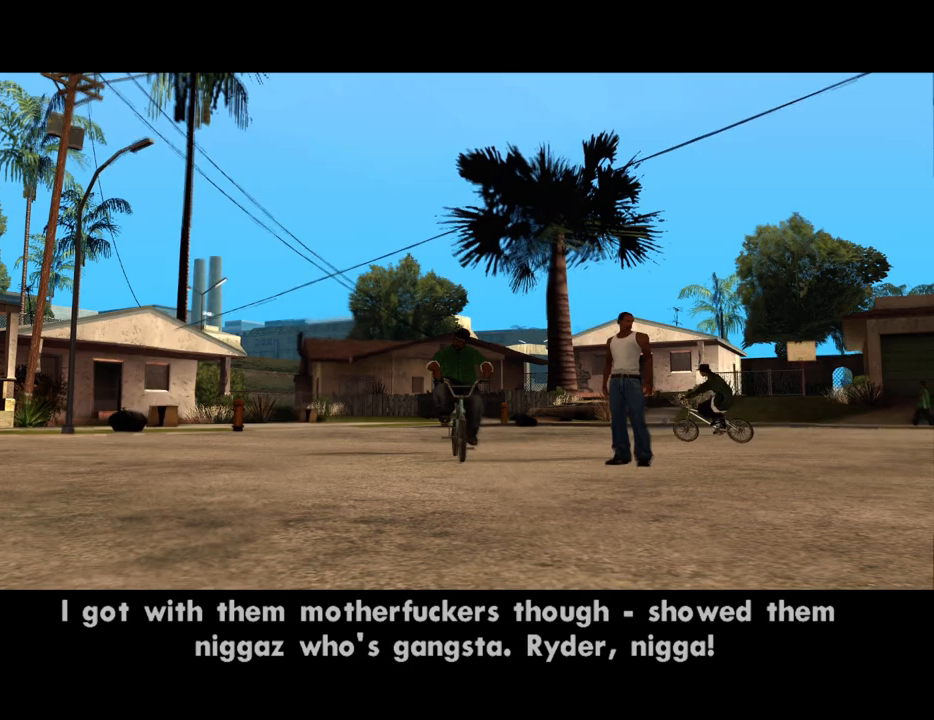
{"keys": ["a"], "mouse": [], "events": [[17, "space", "up"], [150, "d", "down"], [150, "space", "down"], [200, "d", "up"], [250, "w", "down"], [300, "space", "up"], [333, "d", "down"], [333, "w", "up"], [383, "space", "down"], [433, "d", "up"], [483, "a", "down"], [483, "space", "up"]]}
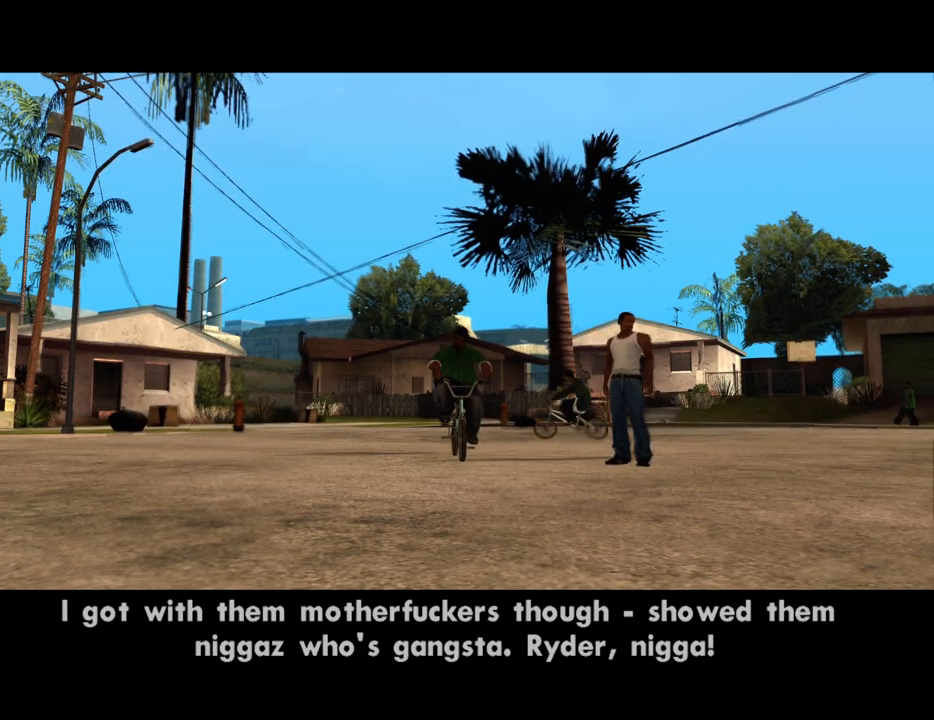
{"keys": ["a"], "mouse": [], "events": [[83, "a", "up"], [117, "space", "down"], [167, "a", "down"], [167, "space", "up"], [317, "space", "down"], [350, "space", "up"], [450, "space", "down"], [500, "space", "up"]]}